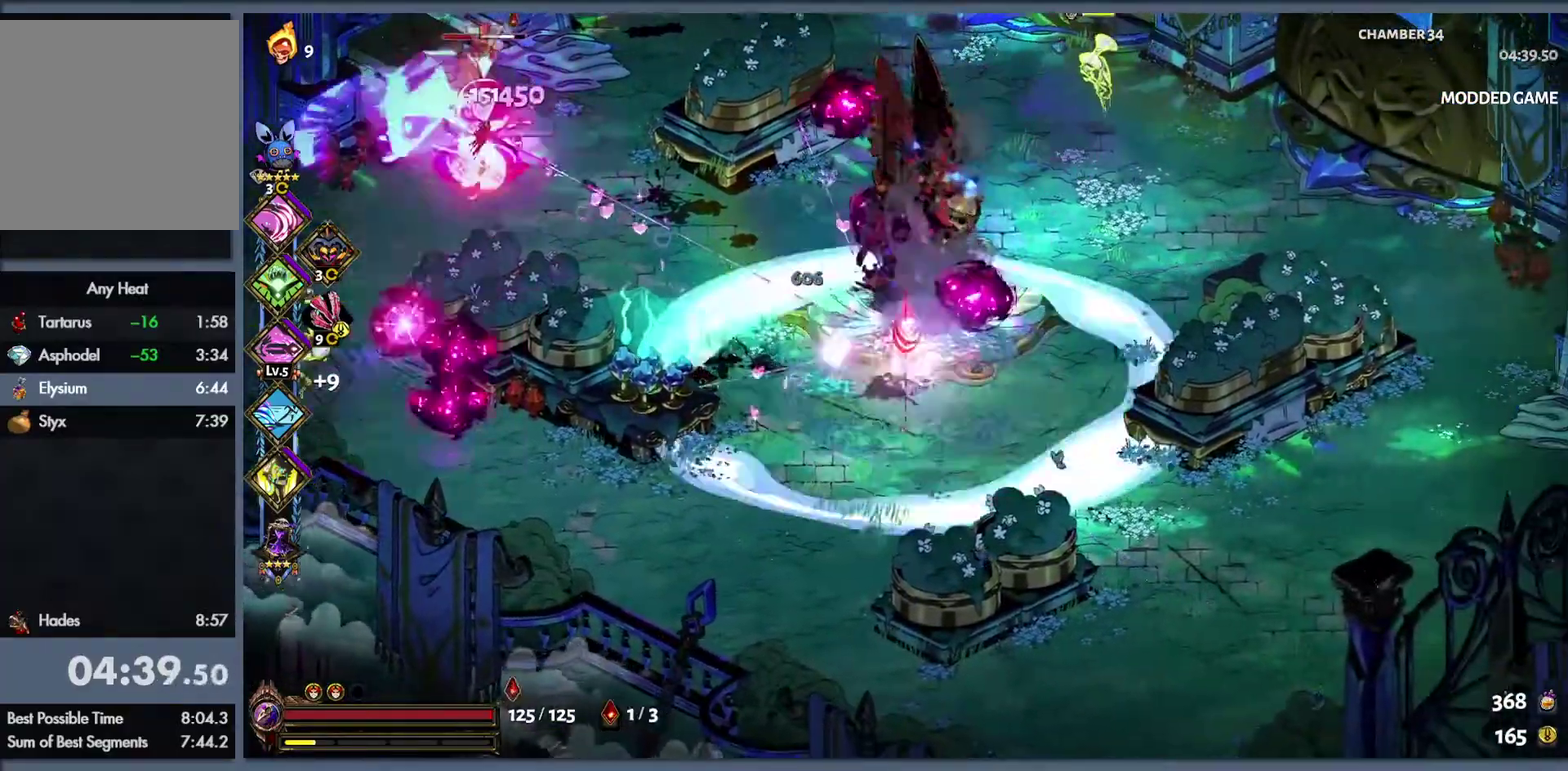
Gameplay with a controller (Xbox layout); each line is a JSON object with the inputs held at the frame after it. "events" lists button and stick changes between this image and that frame as [ms after this image, input, new state], when the widget could be followed in between.
{"buttons": [], "left_stick": "up-right", "right_stick": "center"}
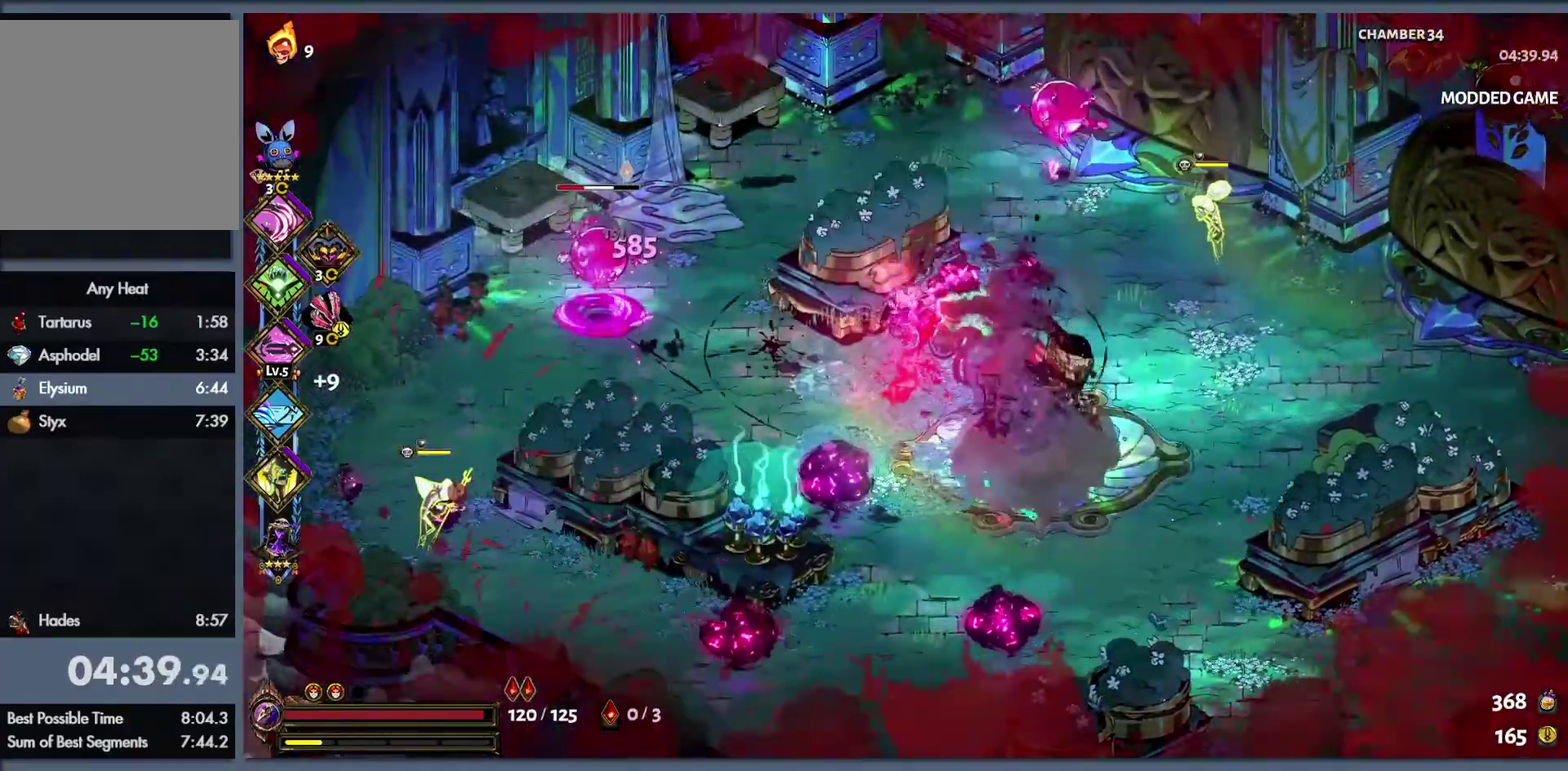
{"buttons": [], "left_stick": "up-right", "right_stick": "center", "events": [[117, "B", "down"], [283, "L1", "down"], [317, "Y", "down"], [333, "B", "up"], [367, "L1", "up"], [483, "Y", "up"]]}
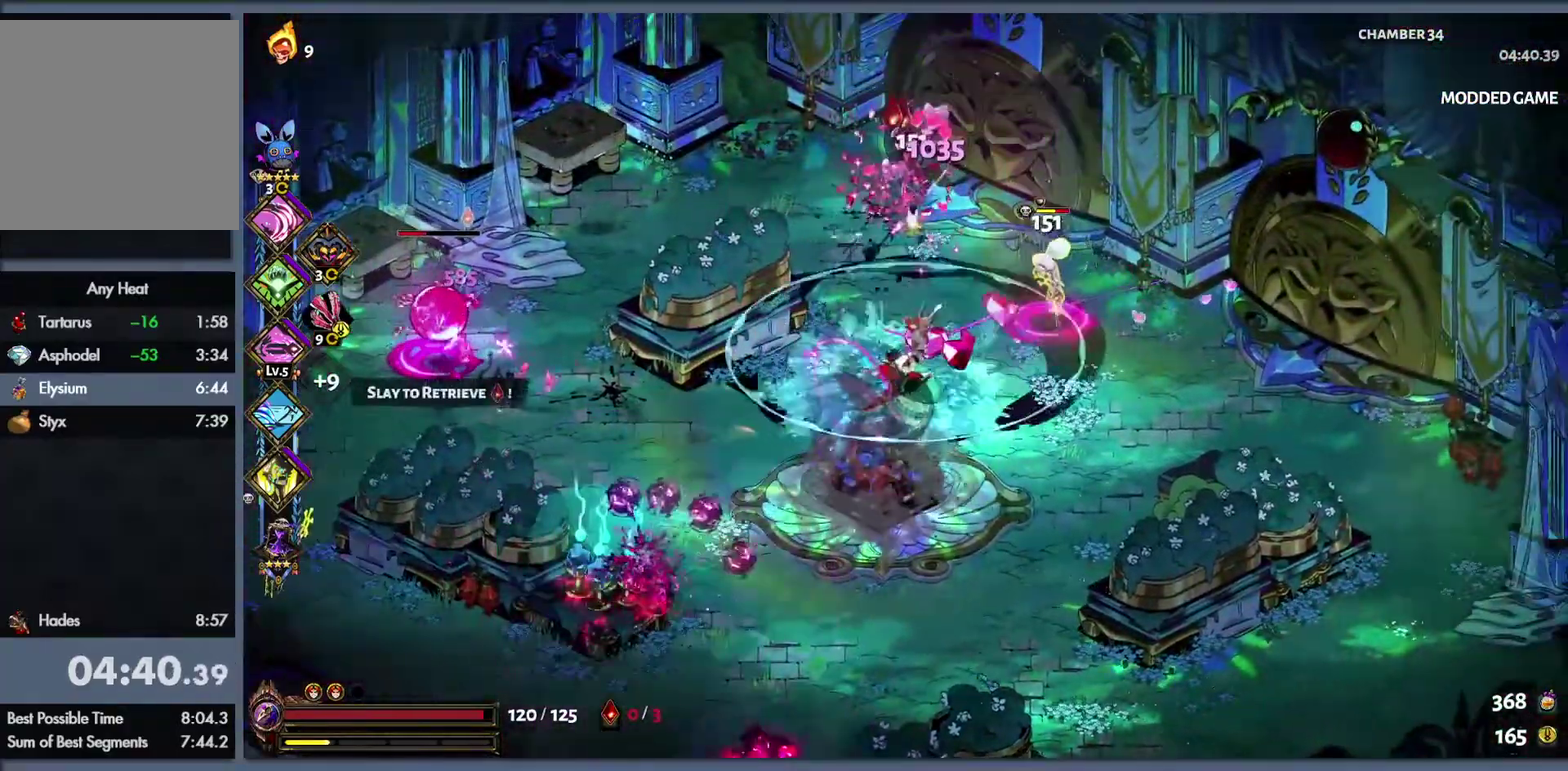
{"buttons": ["Y"], "left_stick": "right", "right_stick": "center", "events": [[183, "B", "down"], [250, "B", "up"], [250, "left_stick", "up"], [300, "left_stick", "center"], [383, "left_stick", "right"], [500, "Y", "down"]]}
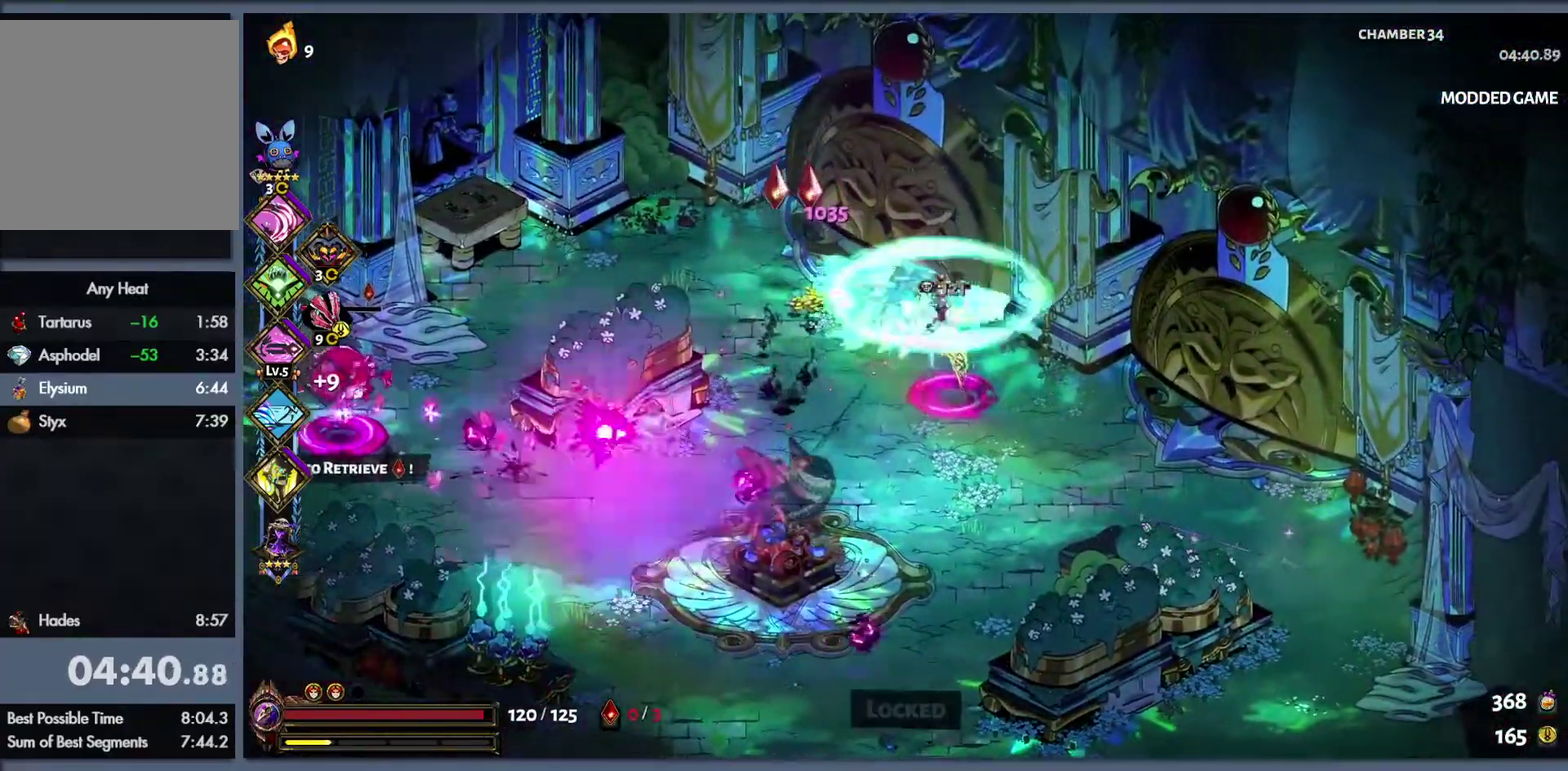
{"buttons": ["B"], "left_stick": "left", "right_stick": "center", "events": [[33, "L1", "down"], [33, "left_stick", "down-right"], [100, "left_stick", "down"], [167, "L1", "up"], [283, "Y", "up"], [367, "left_stick", "down-left"], [483, "left_stick", "left"], [500, "B", "down"]]}
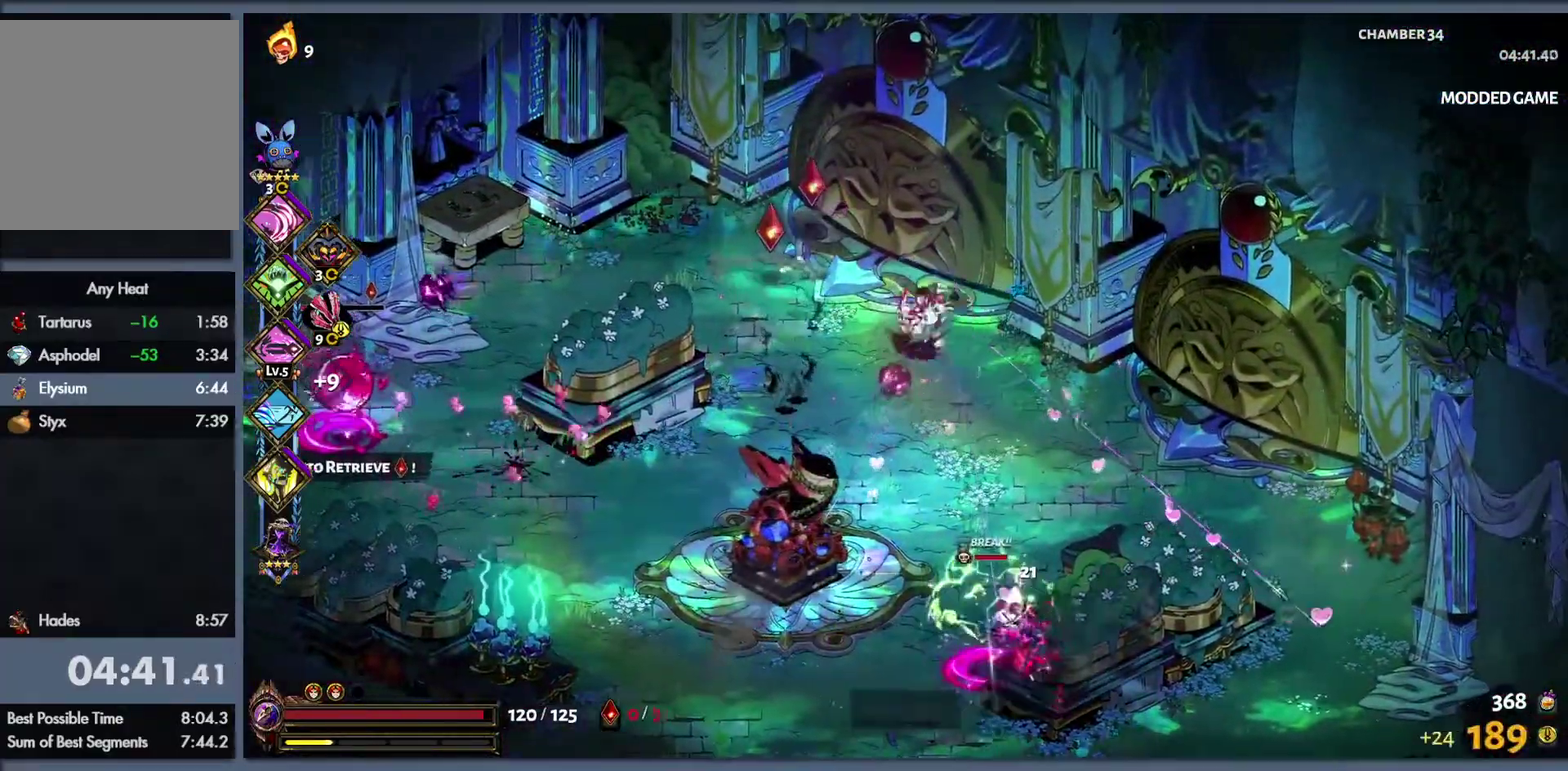
{"buttons": [], "left_stick": "left", "right_stick": "center", "events": [[67, "left_stick", "up-left"], [183, "Y", "down"], [200, "B", "up"], [200, "L1", "down"], [217, "left_stick", "down"], [300, "L1", "up"], [400, "Y", "up"], [483, "left_stick", "left"]]}
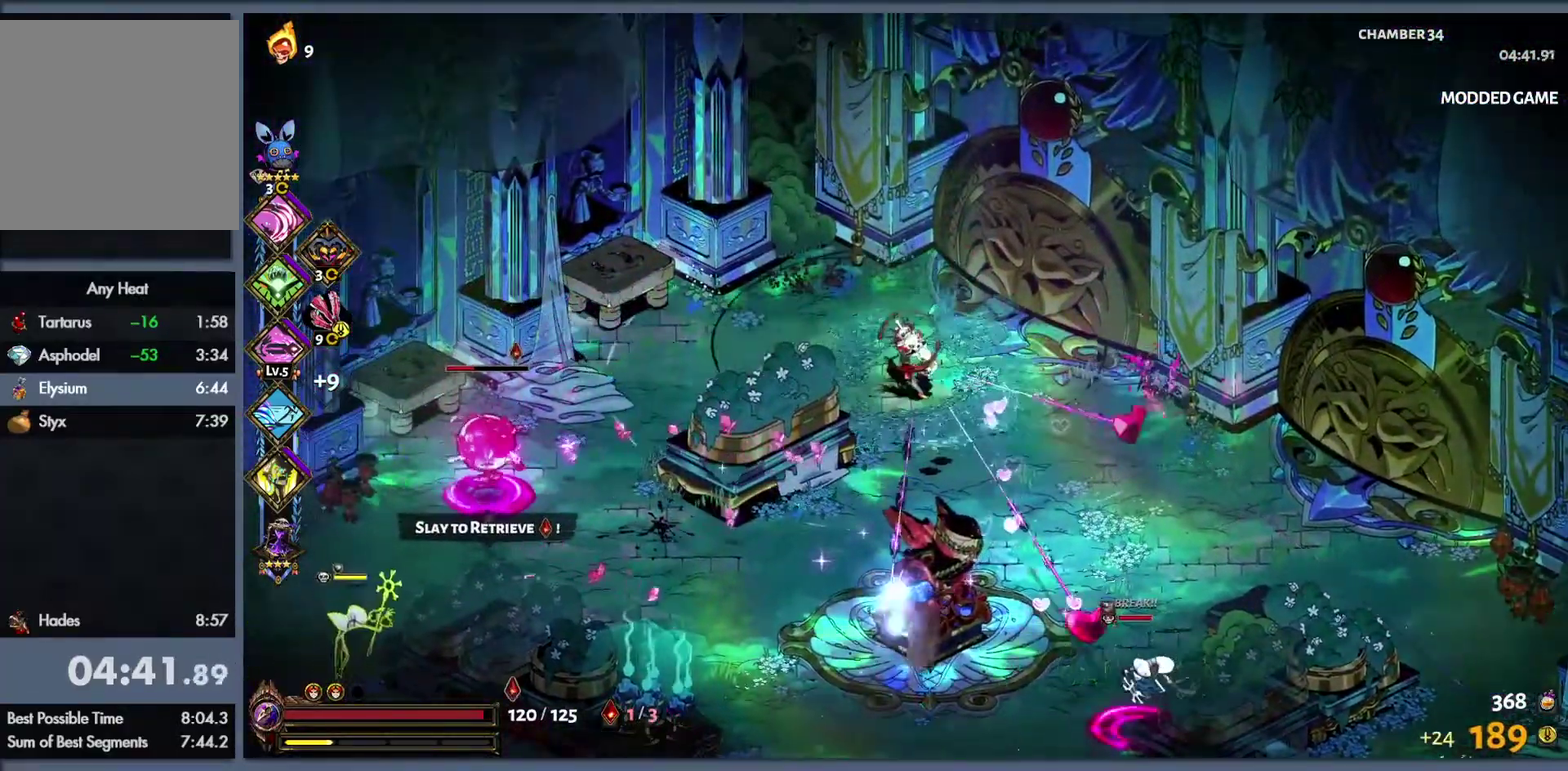
{"buttons": ["Y", "L1"], "left_stick": "down-left", "right_stick": "center", "events": [[83, "B", "down"], [167, "B", "up"], [217, "B", "down"], [267, "L1", "down"], [300, "left_stick", "down-left"], [317, "Y", "down"], [333, "B", "up"], [383, "L1", "up"], [467, "L1", "down"]]}
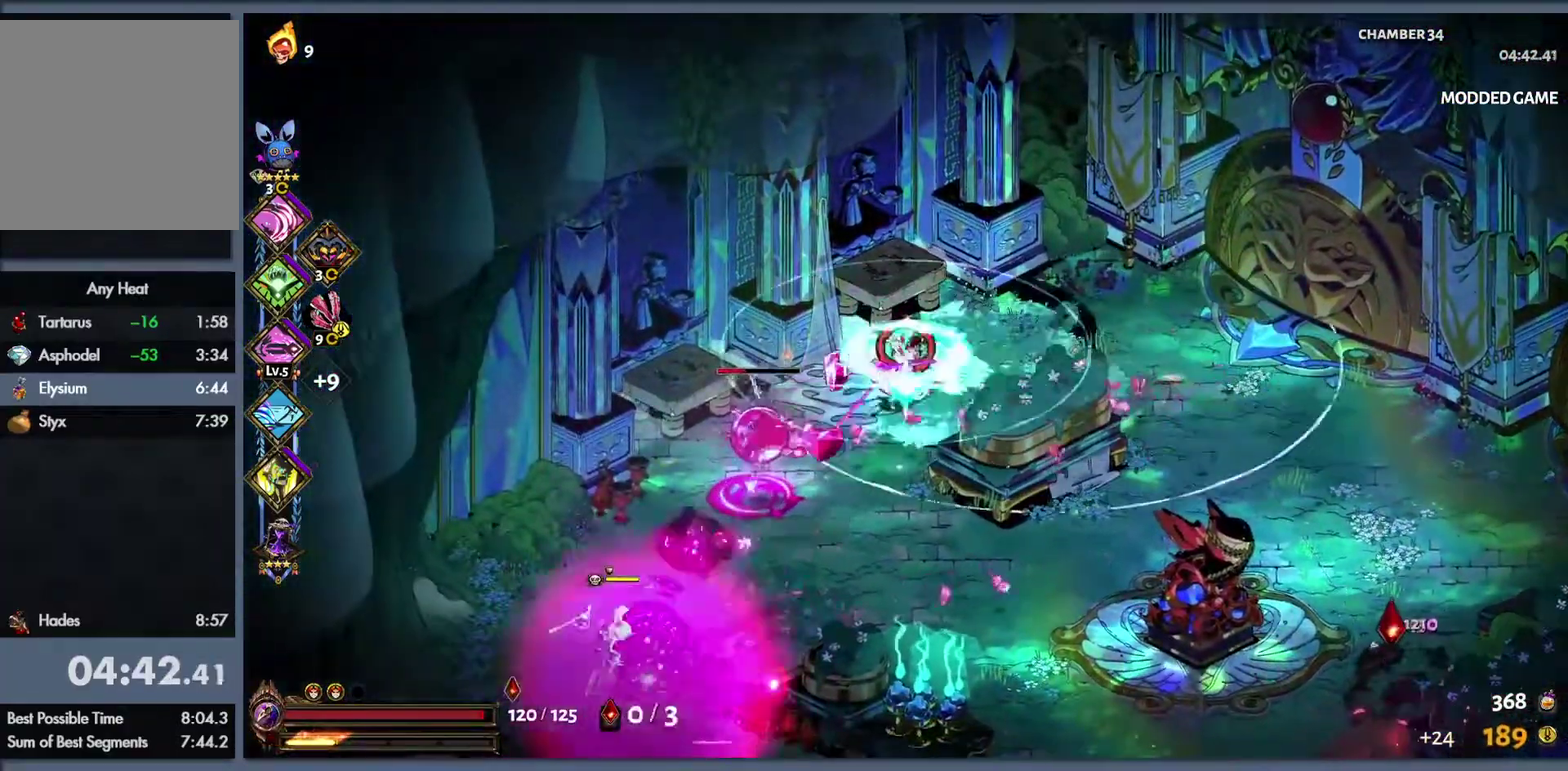
{"buttons": ["Y", "R2"], "left_stick": "down-left", "right_stick": "center", "events": [[67, "L1", "up"], [150, "B", "down"], [183, "L1", "down"], [250, "L1", "up"], [300, "B", "up"], [383, "B", "down"], [383, "L1", "down"], [400, "R2", "down"], [467, "B", "up"], [467, "L1", "up"]]}
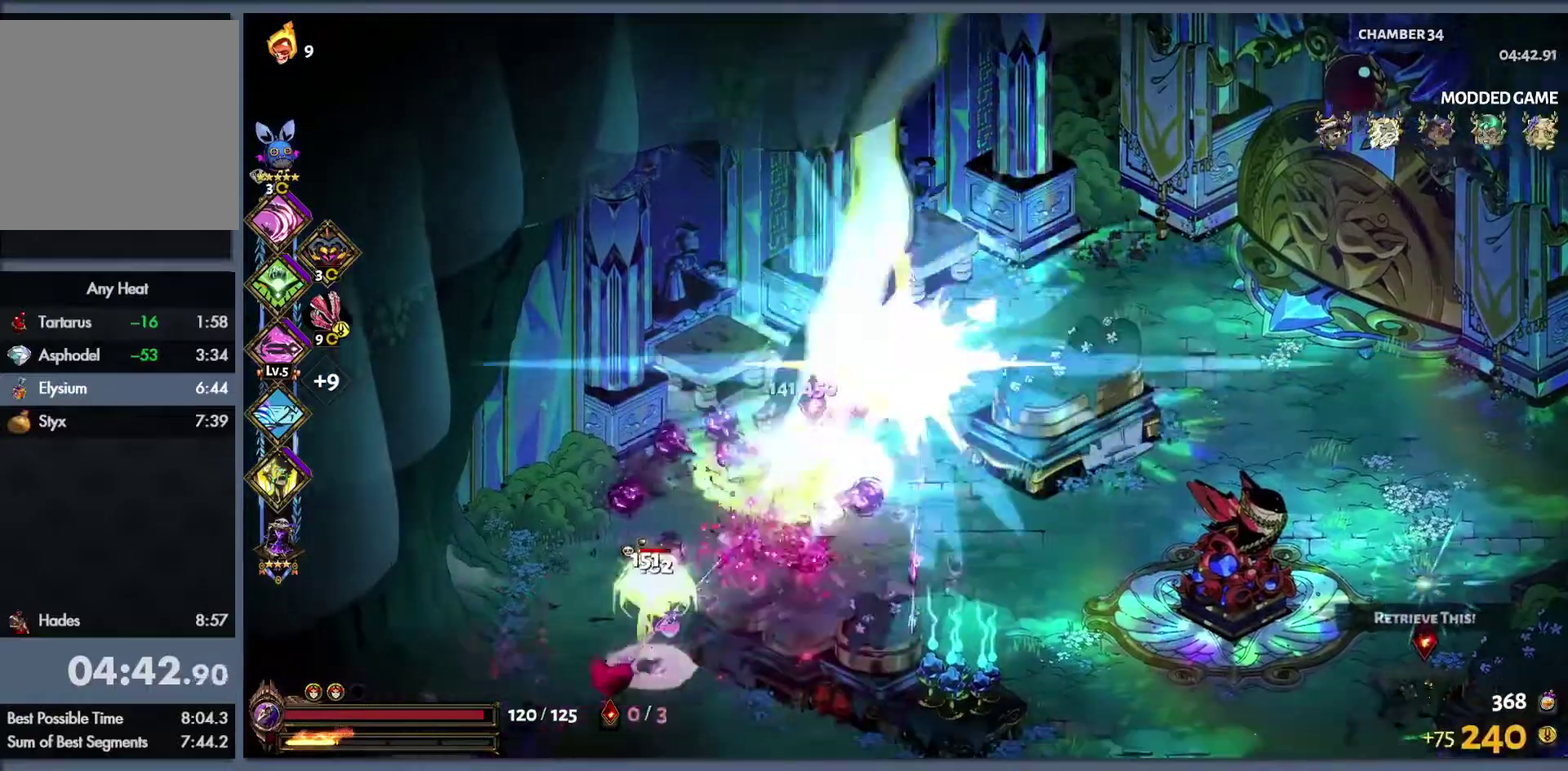
{"buttons": ["Y", "L1"], "left_stick": "down-left", "right_stick": "center", "events": [[33, "R2", "up"], [50, "B", "down"], [50, "L1", "down"], [167, "L1", "up"], [250, "B", "up"], [267, "L1", "down"], [350, "B", "down"], [350, "L1", "up"], [483, "B", "up"], [483, "L1", "down"]]}
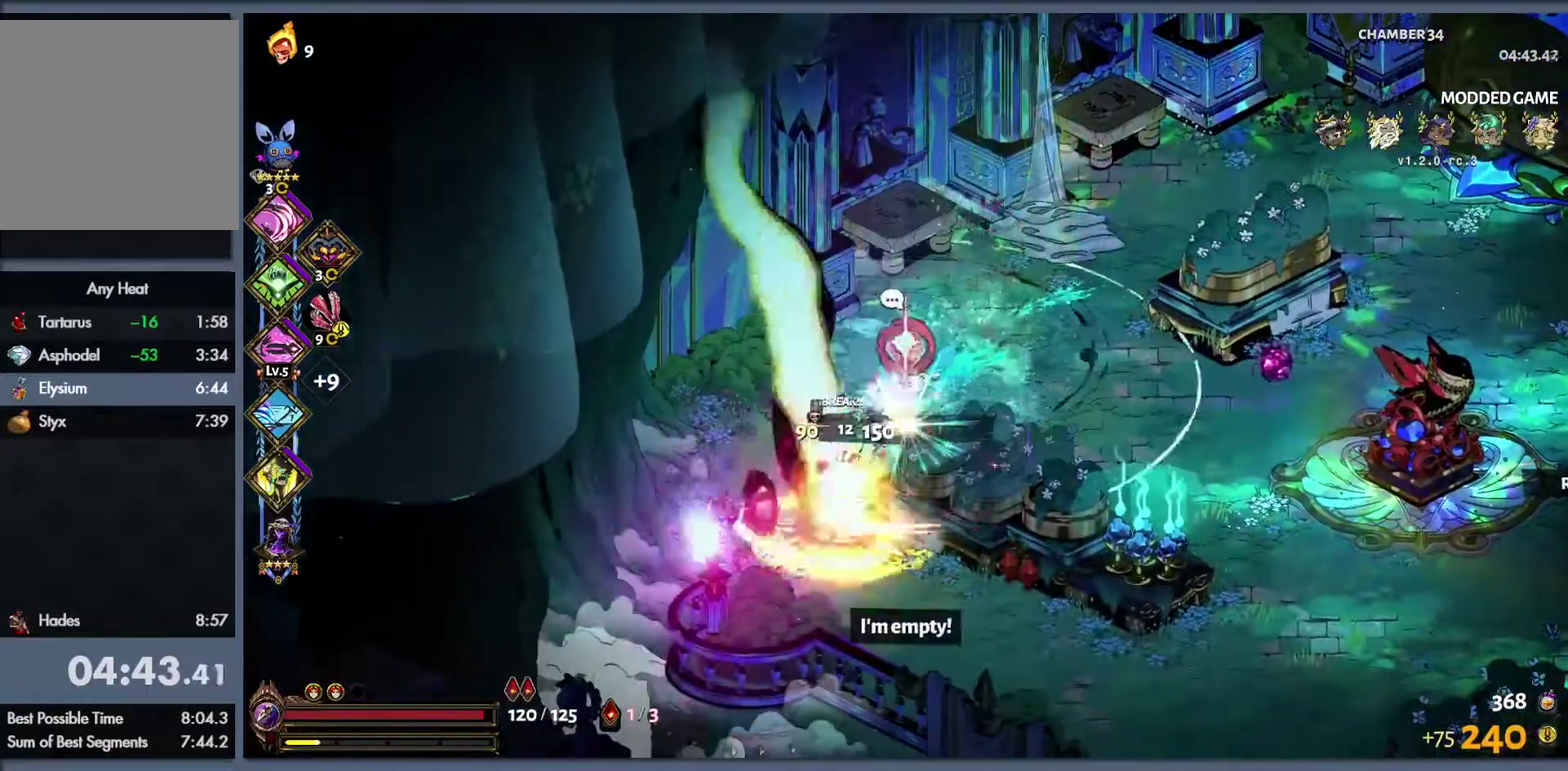
{"buttons": [], "left_stick": "right", "right_stick": "center", "events": [[17, "left_stick", "down"], [50, "L1", "up"], [167, "L1", "down"], [233, "L1", "up"], [417, "Y", "up"], [450, "left_stick", "right"]]}
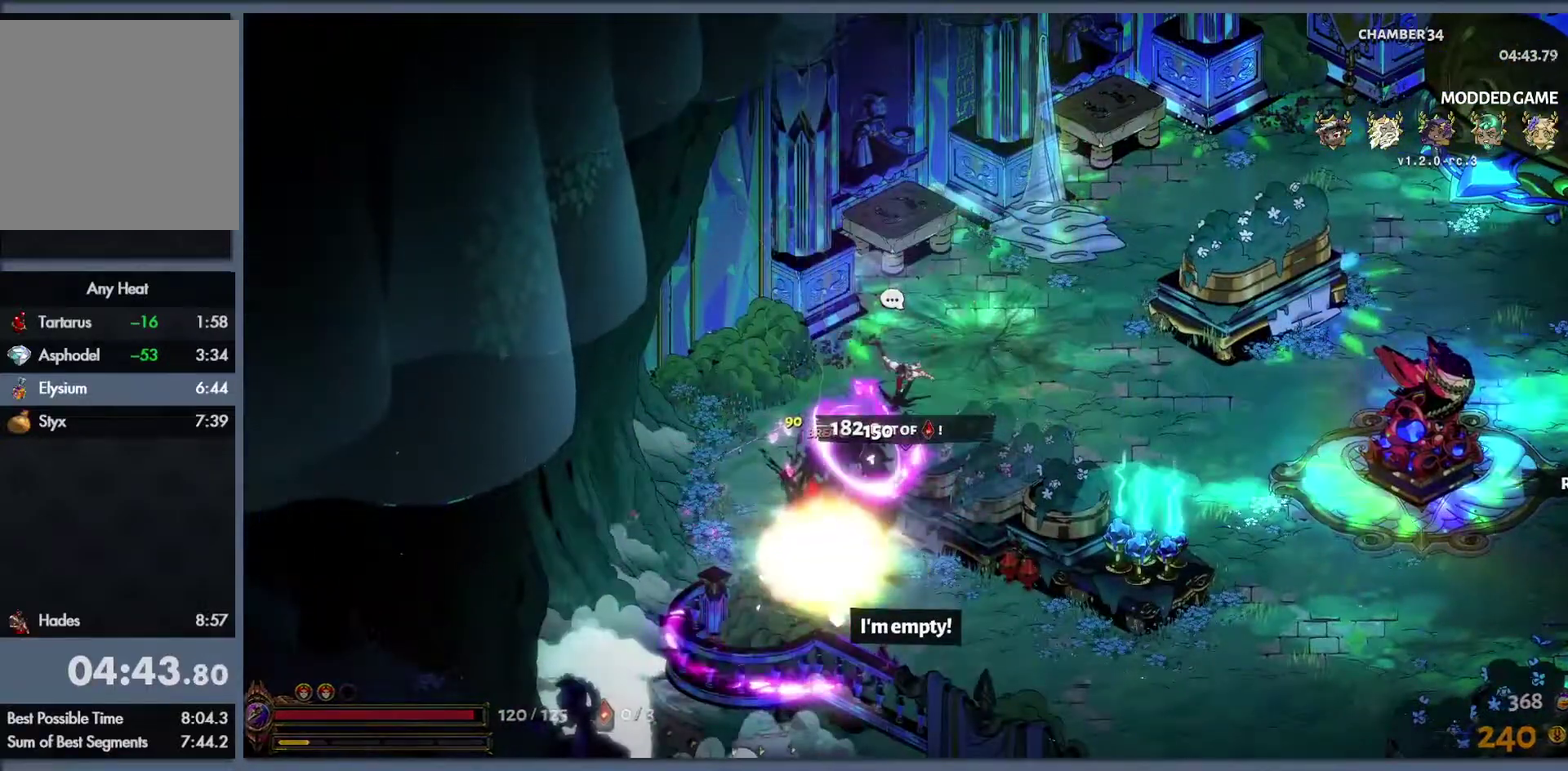
{"buttons": [], "left_stick": "right", "right_stick": "center", "events": []}
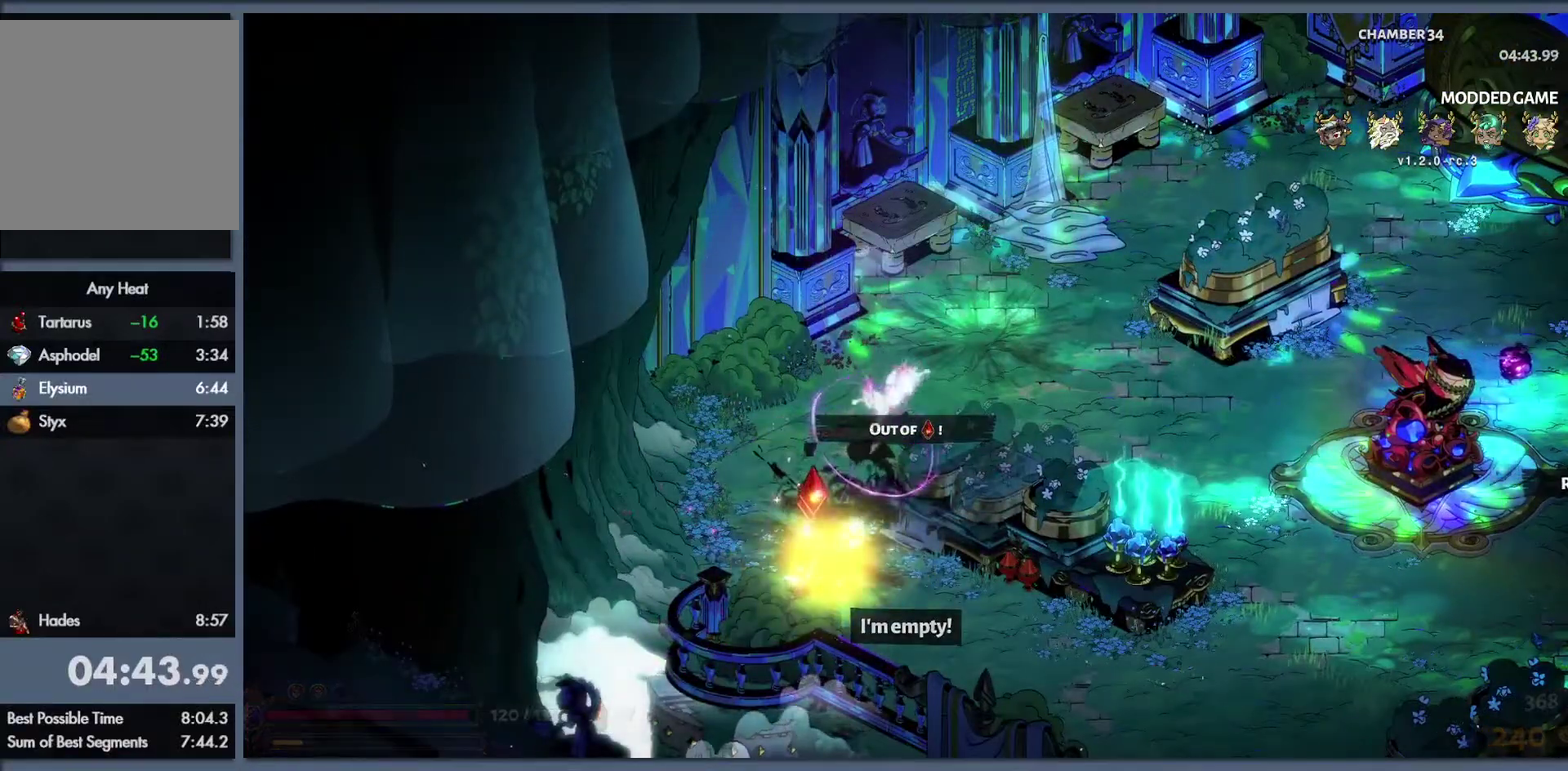
{"buttons": [], "left_stick": "up-right", "right_stick": "center", "events": [[33, "left_stick", "center"], [100, "R1", "down"], [200, "R1", "up"], [283, "R1", "down"], [300, "left_stick", "up-right"], [350, "R1", "up"], [417, "R1", "down"], [500, "R1", "up"]]}
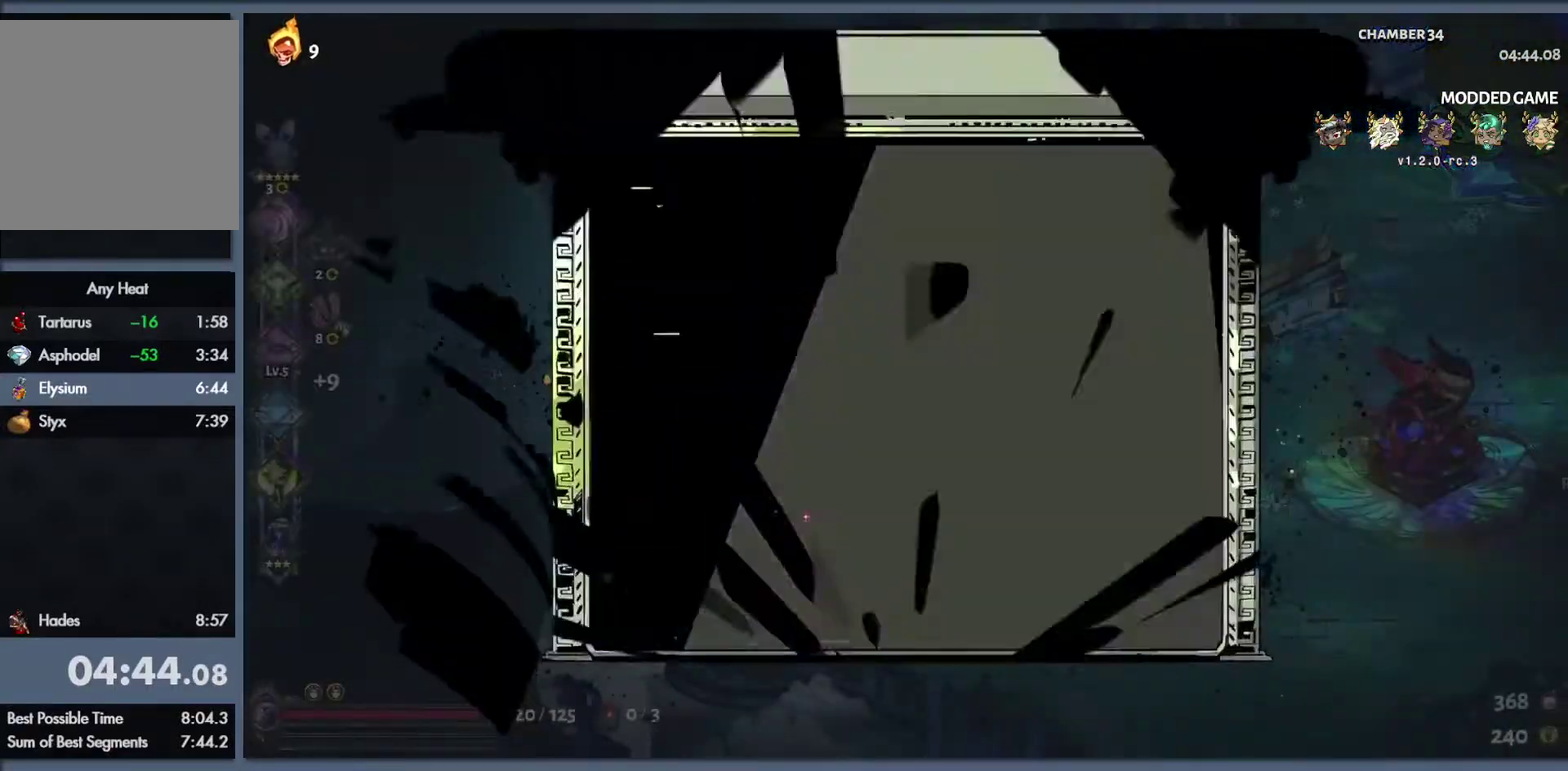
{"buttons": [], "left_stick": "center", "right_stick": "center", "events": [[217, "left_stick", "center"]]}
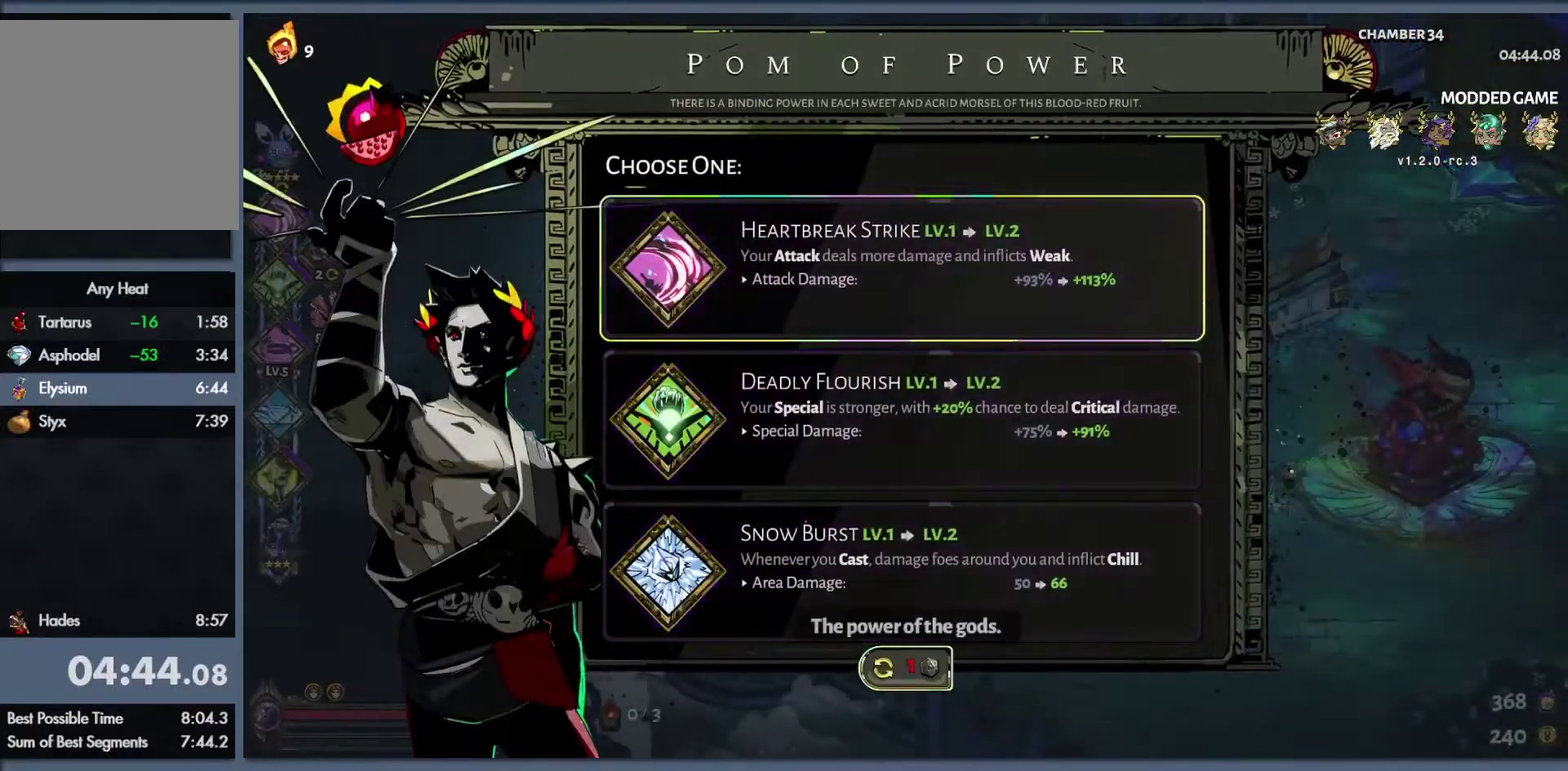
{"buttons": [], "left_stick": "center", "right_stick": "center", "events": []}
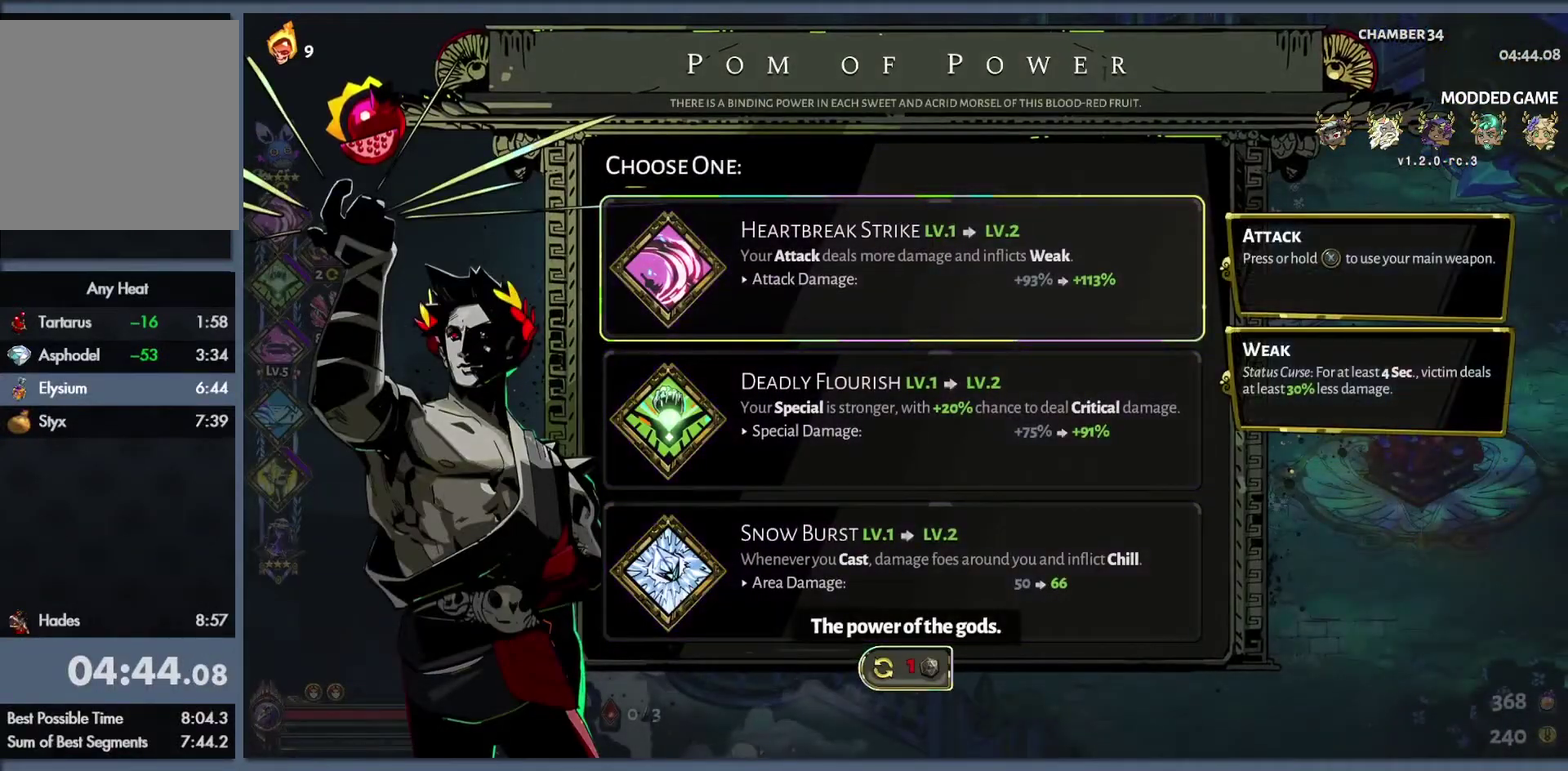
{"buttons": ["B"], "left_stick": "center", "right_stick": "center", "events": [[200, "DPAD_DOWN", "down"], [267, "DPAD_DOWN", "up"], [333, "DPAD_DOWN", "down"], [433, "DPAD_DOWN", "up"], [500, "B", "down"]]}
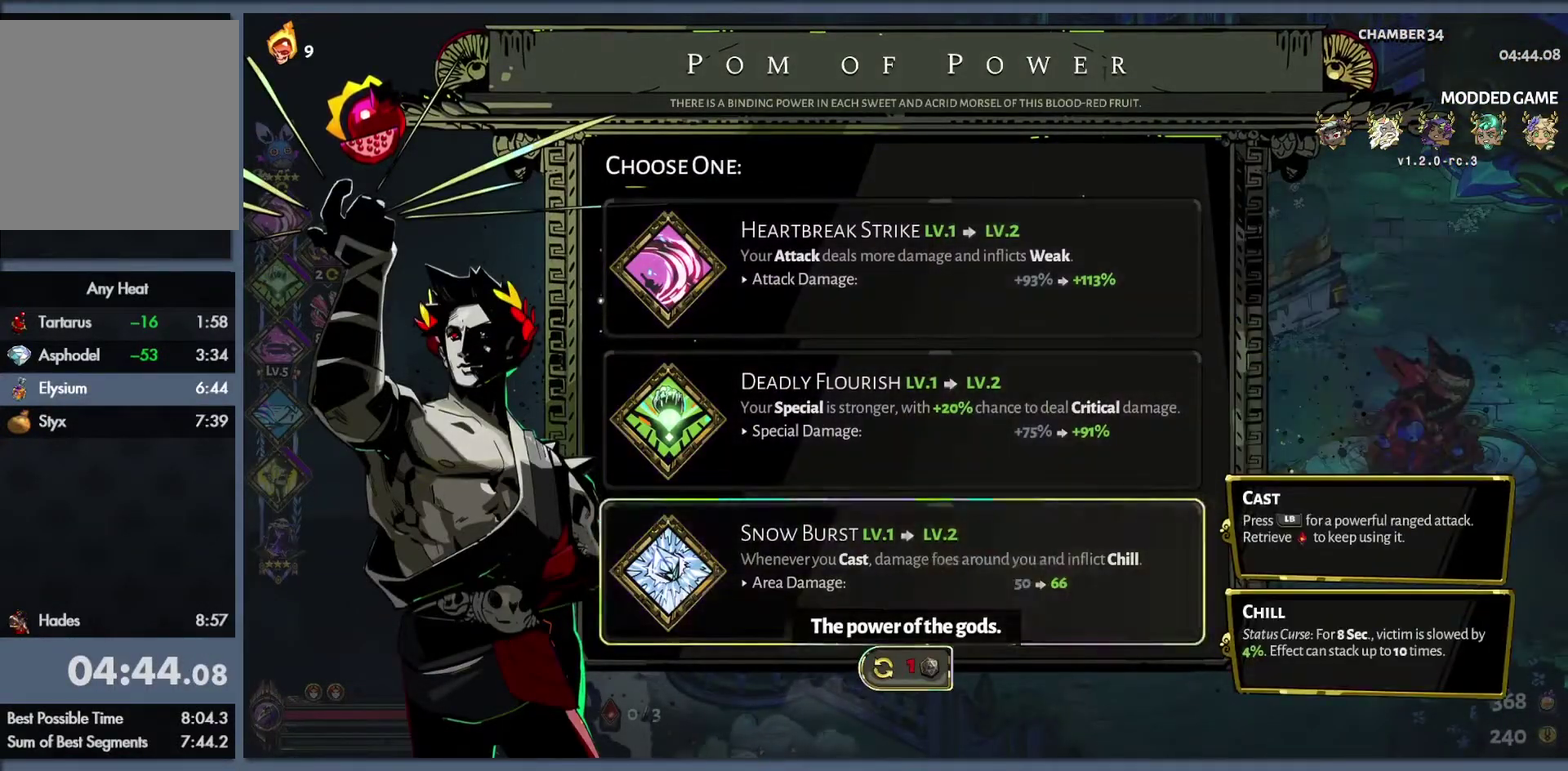
{"buttons": [], "left_stick": "up-right", "right_stick": "center", "events": [[100, "B", "up"], [167, "left_stick", "up-right"]]}
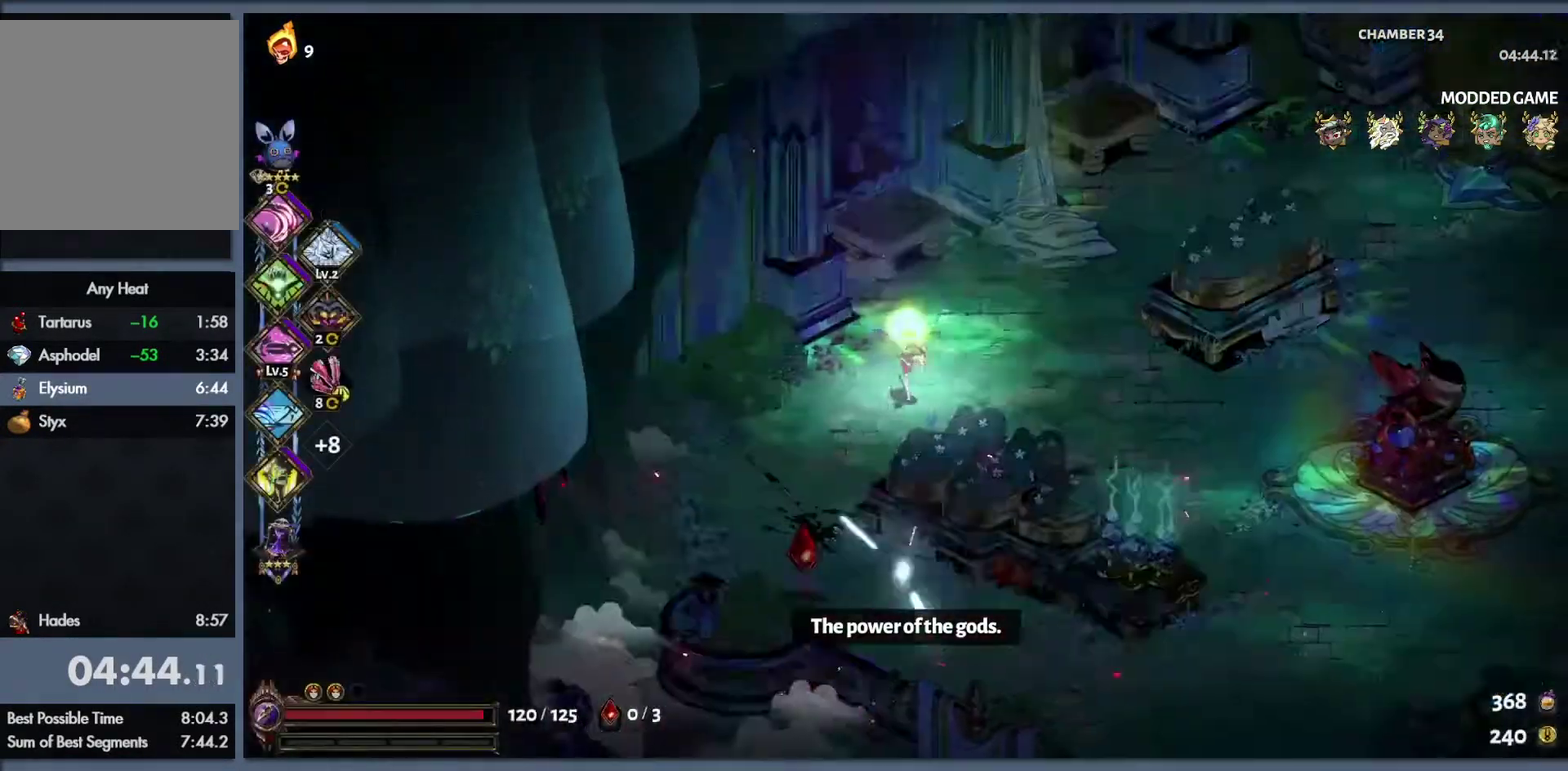
{"buttons": [], "left_stick": "right", "right_stick": "center", "events": [[17, "B", "down"], [133, "B", "up"], [200, "B", "down"], [400, "B", "up"], [400, "left_stick", "right"]]}
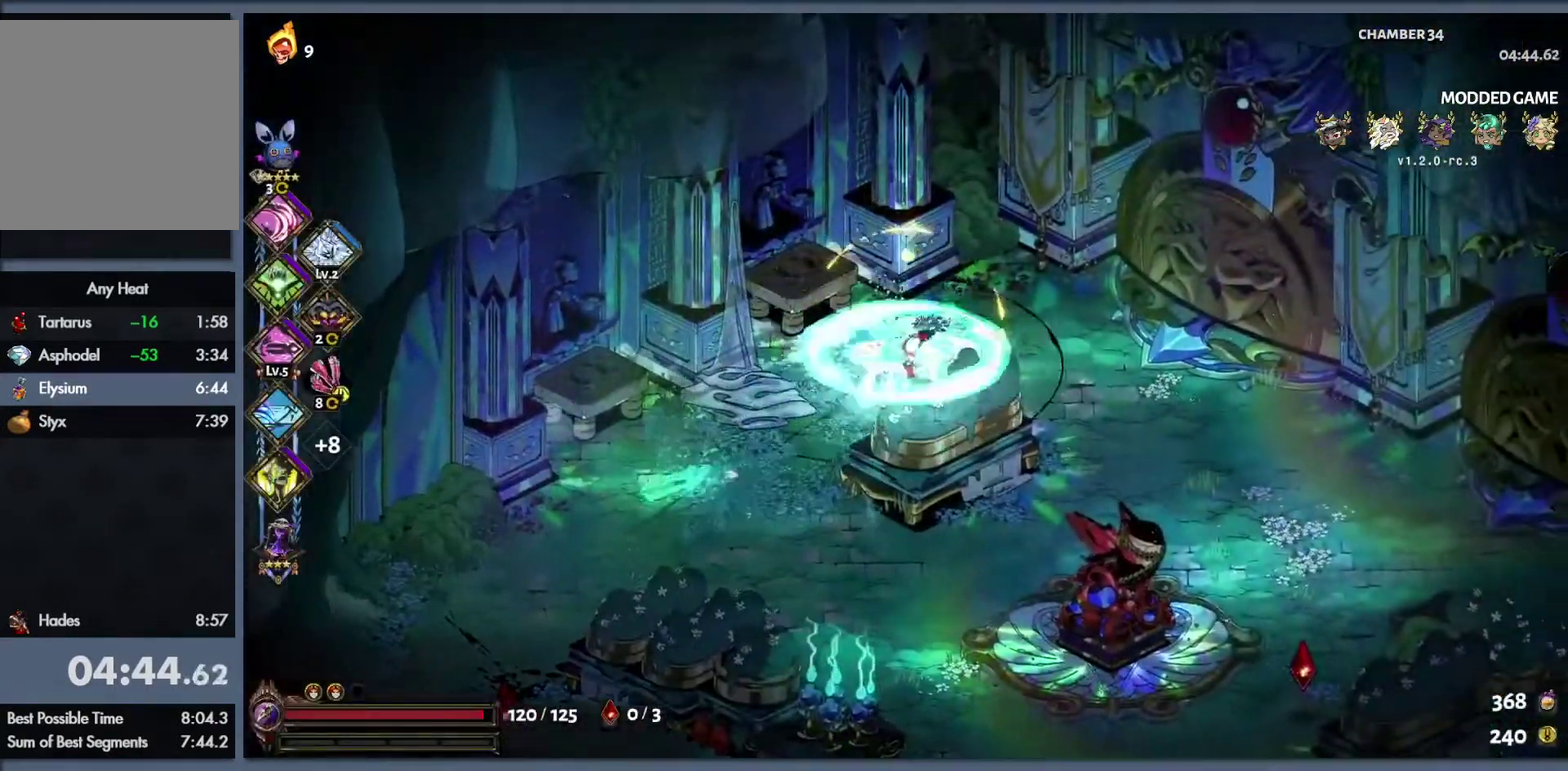
{"buttons": [], "left_stick": "right", "right_stick": "center", "events": [[333, "B", "down"], [467, "B", "up"]]}
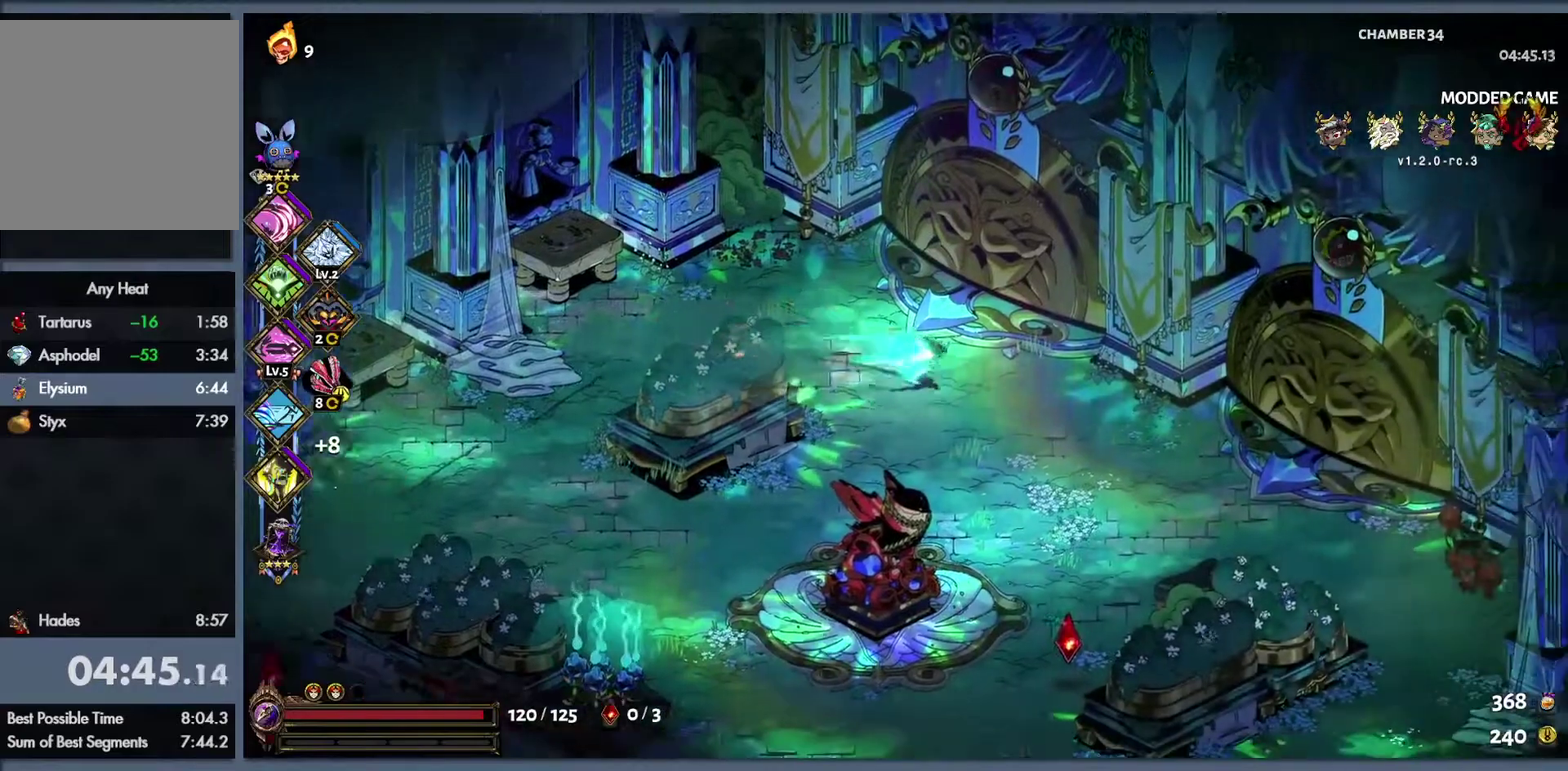
{"buttons": [], "left_stick": "right", "right_stick": "center", "events": [[250, "START", "down"], [417, "START", "up"]]}
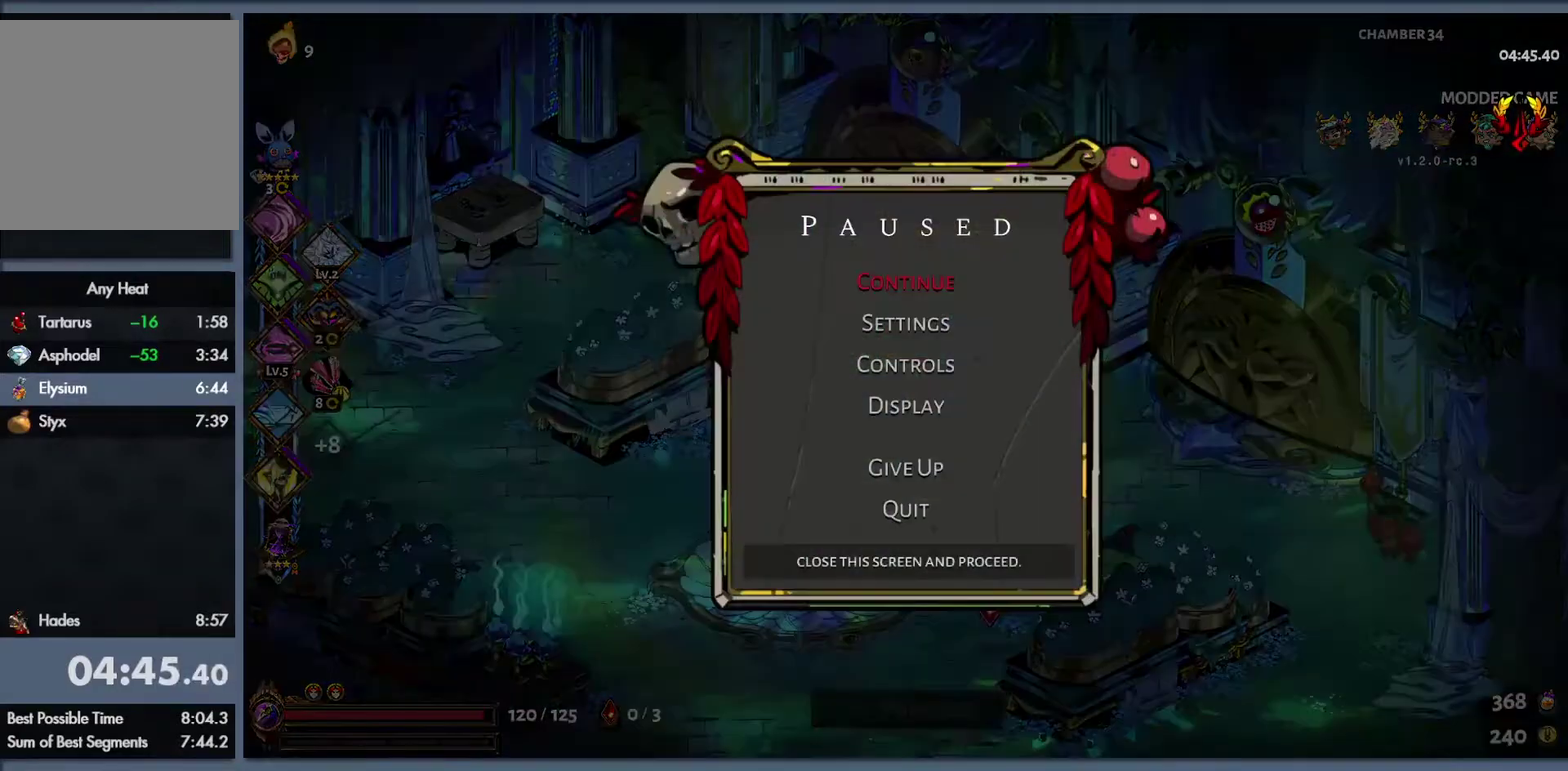
{"buttons": [], "left_stick": "up", "right_stick": "center", "events": [[133, "START", "down"], [167, "left_stick", "up"], [217, "START", "up"], [383, "R1", "down"], [467, "R1", "up"]]}
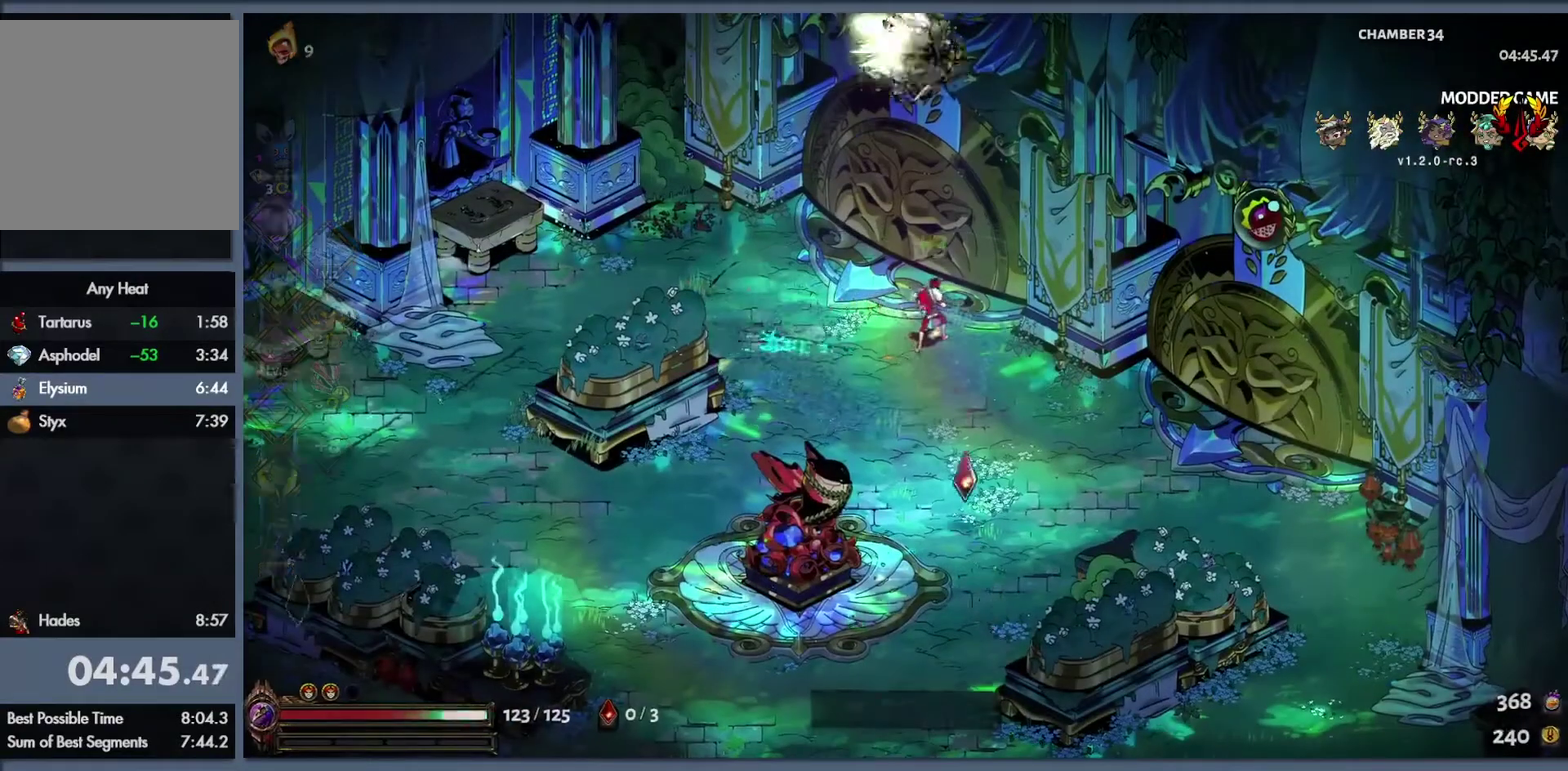
{"buttons": [], "left_stick": "center", "right_stick": "center", "events": [[33, "R1", "down"], [100, "R1", "up"], [183, "R1", "down"], [233, "R1", "up"], [433, "left_stick", "center"]]}
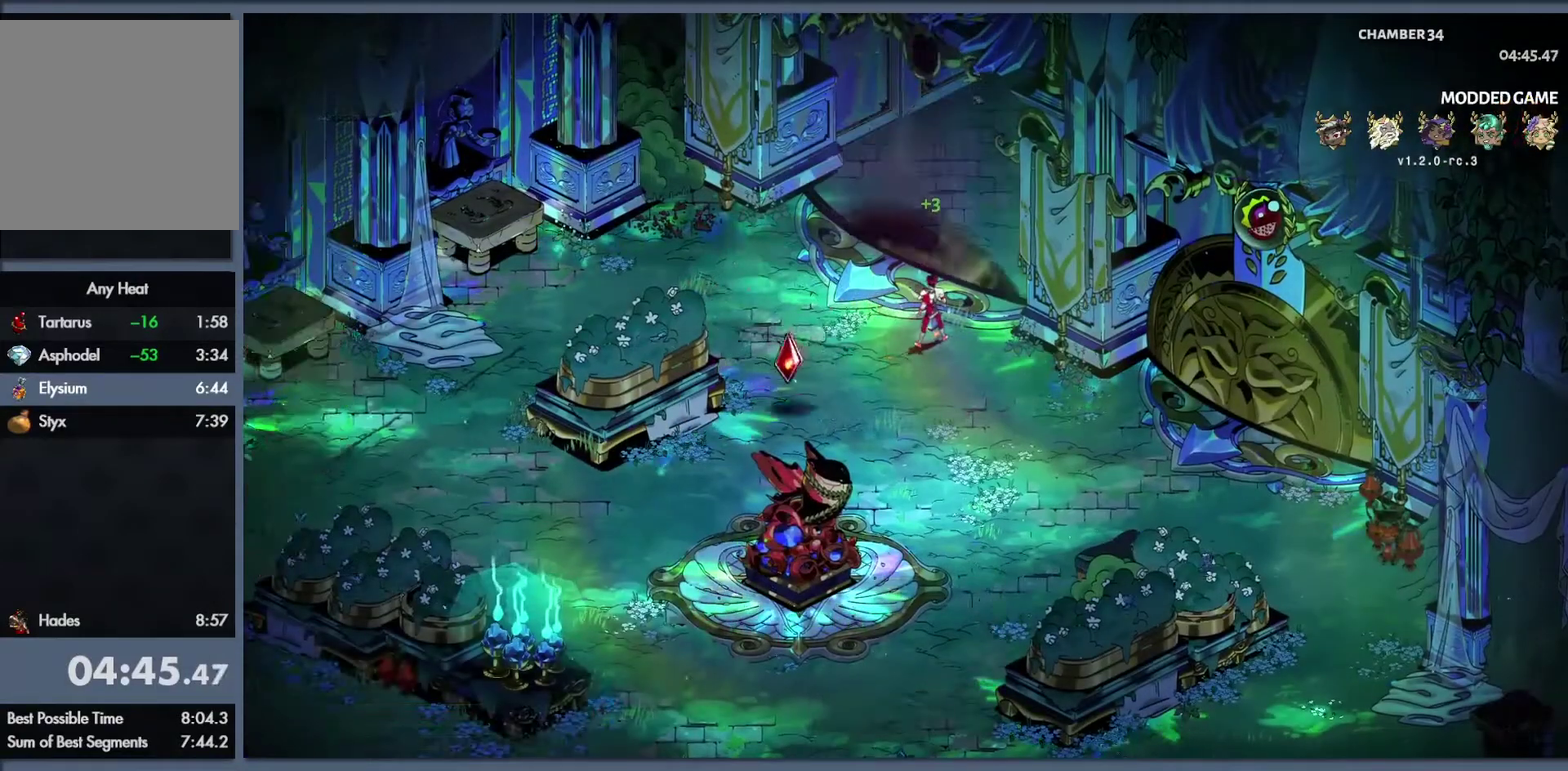
{"buttons": [], "left_stick": "center", "right_stick": "center", "events": []}
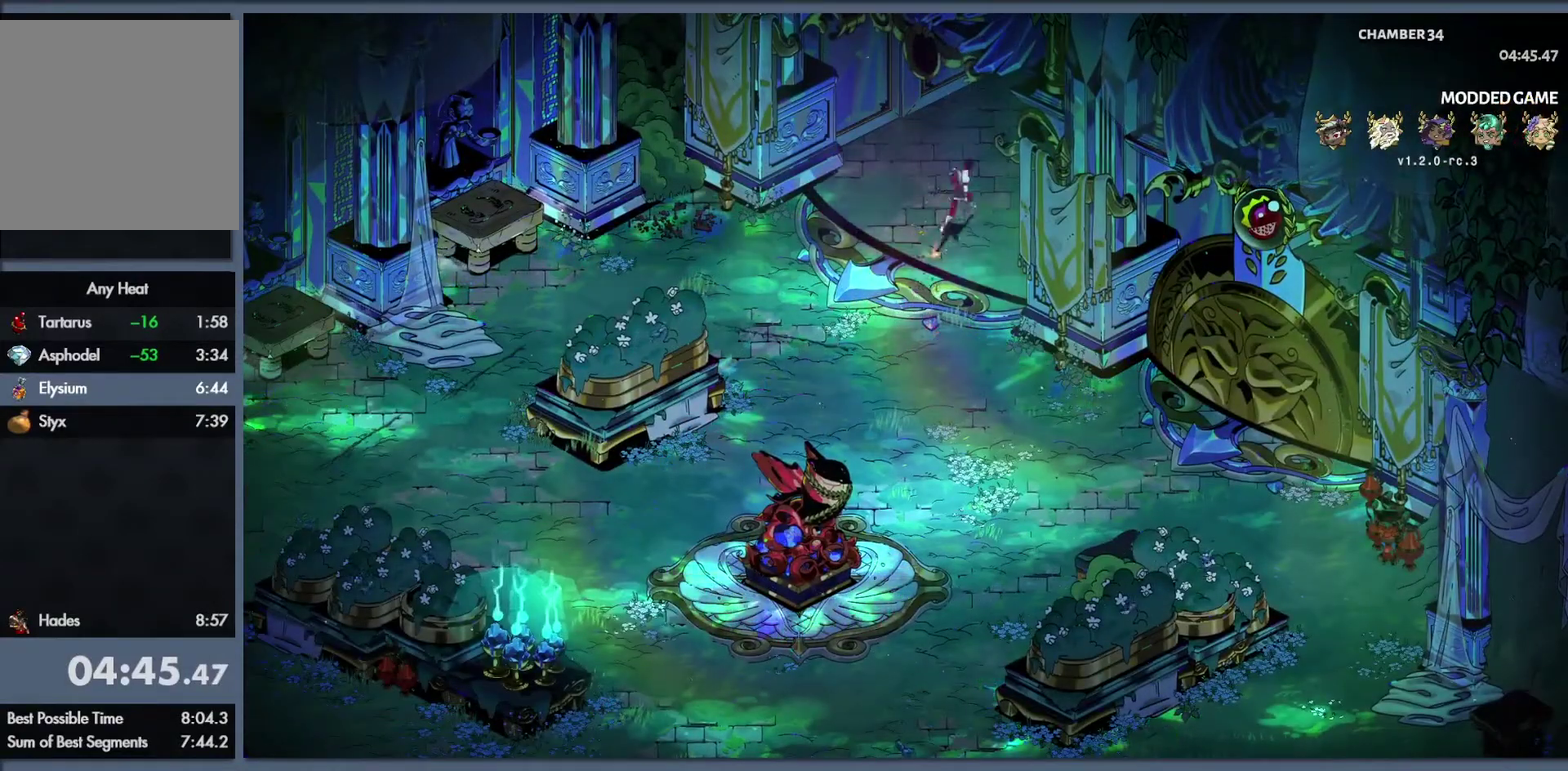
{"buttons": [], "left_stick": "center", "right_stick": "center", "events": []}
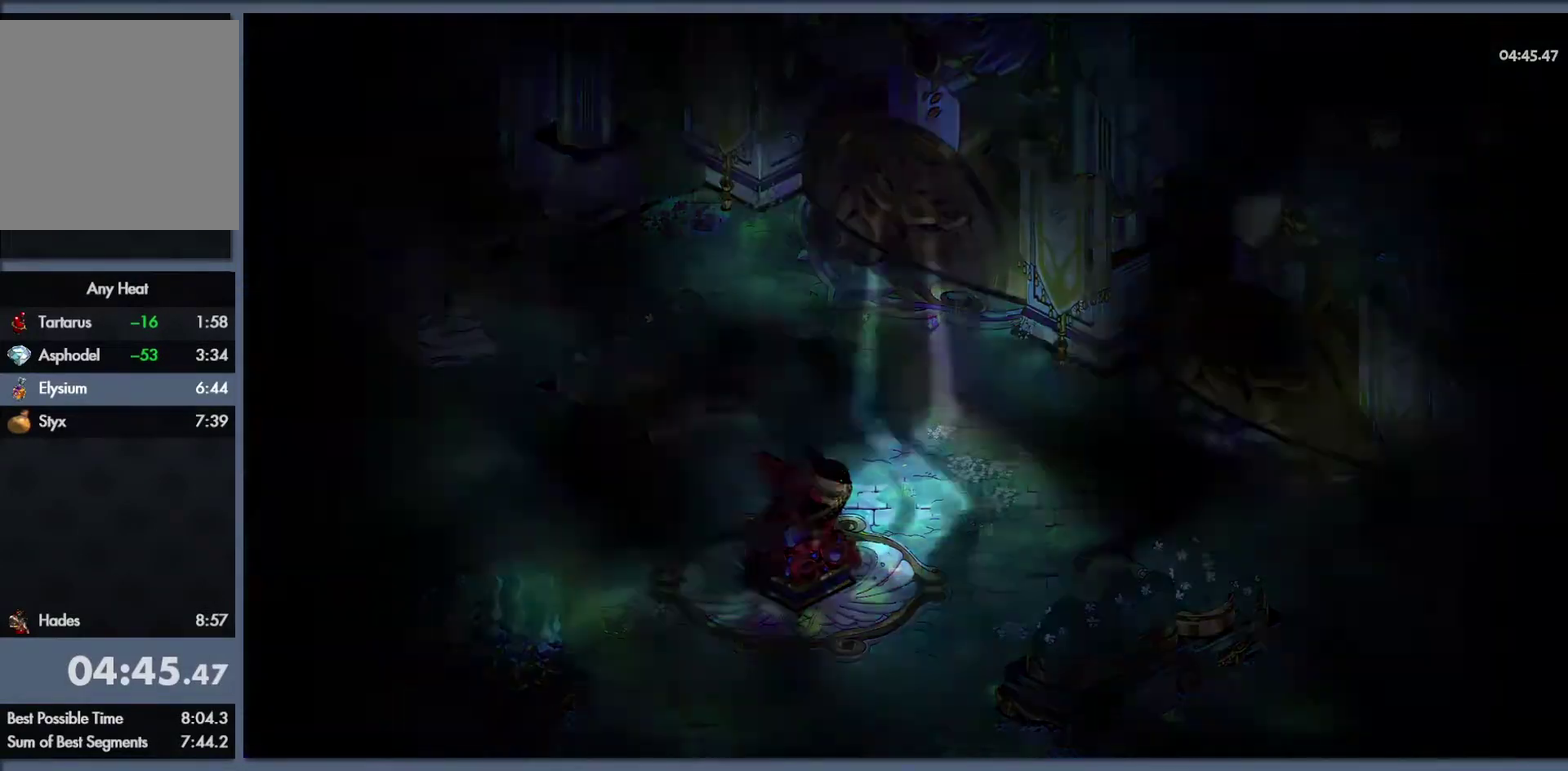
{"buttons": [], "left_stick": "up-right", "right_stick": "center", "events": [[433, "left_stick", "up-right"]]}
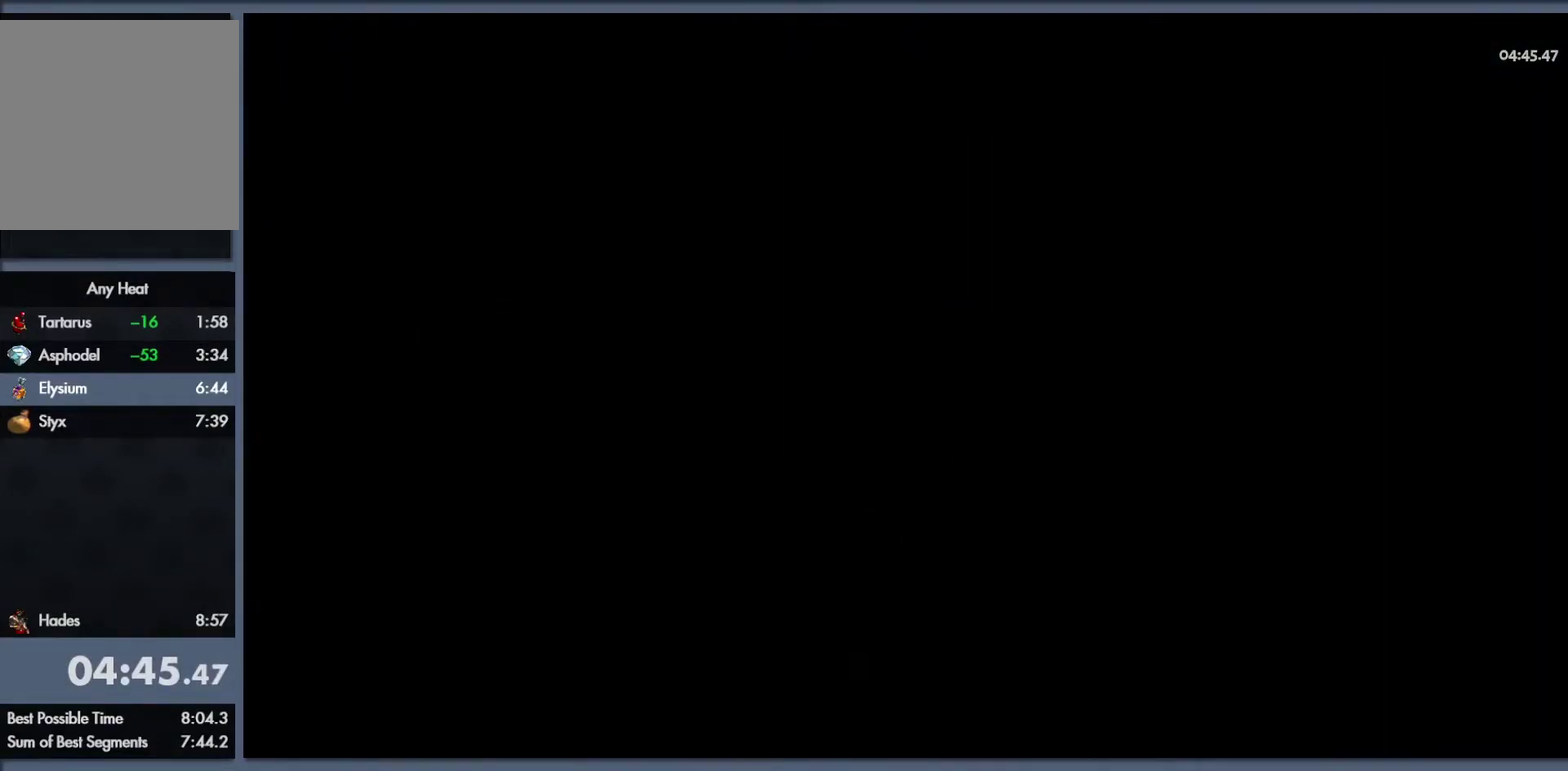
{"buttons": [], "left_stick": "up-right", "right_stick": "center", "events": []}
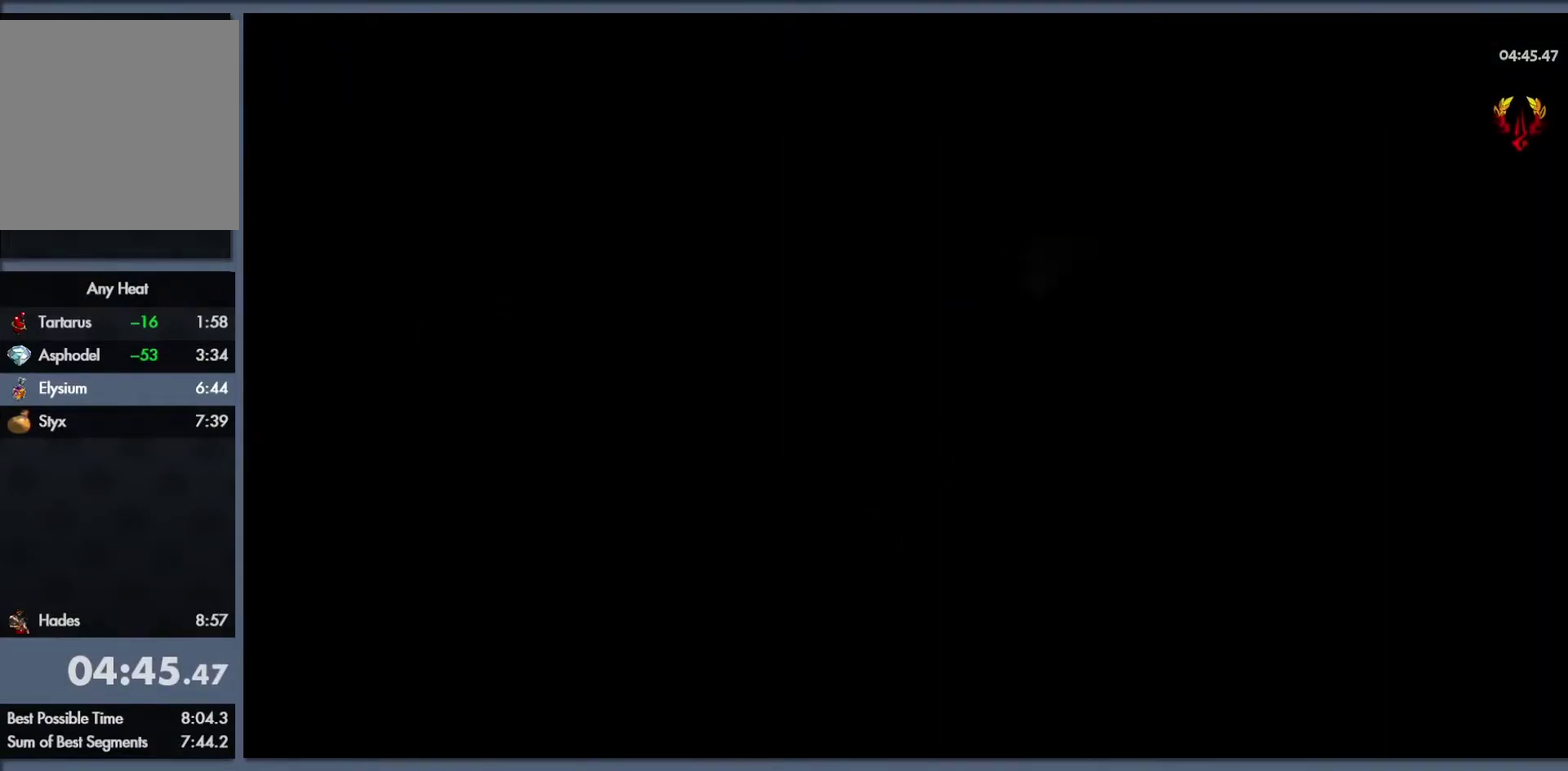
{"buttons": [], "left_stick": "up-right", "right_stick": "center", "events": []}
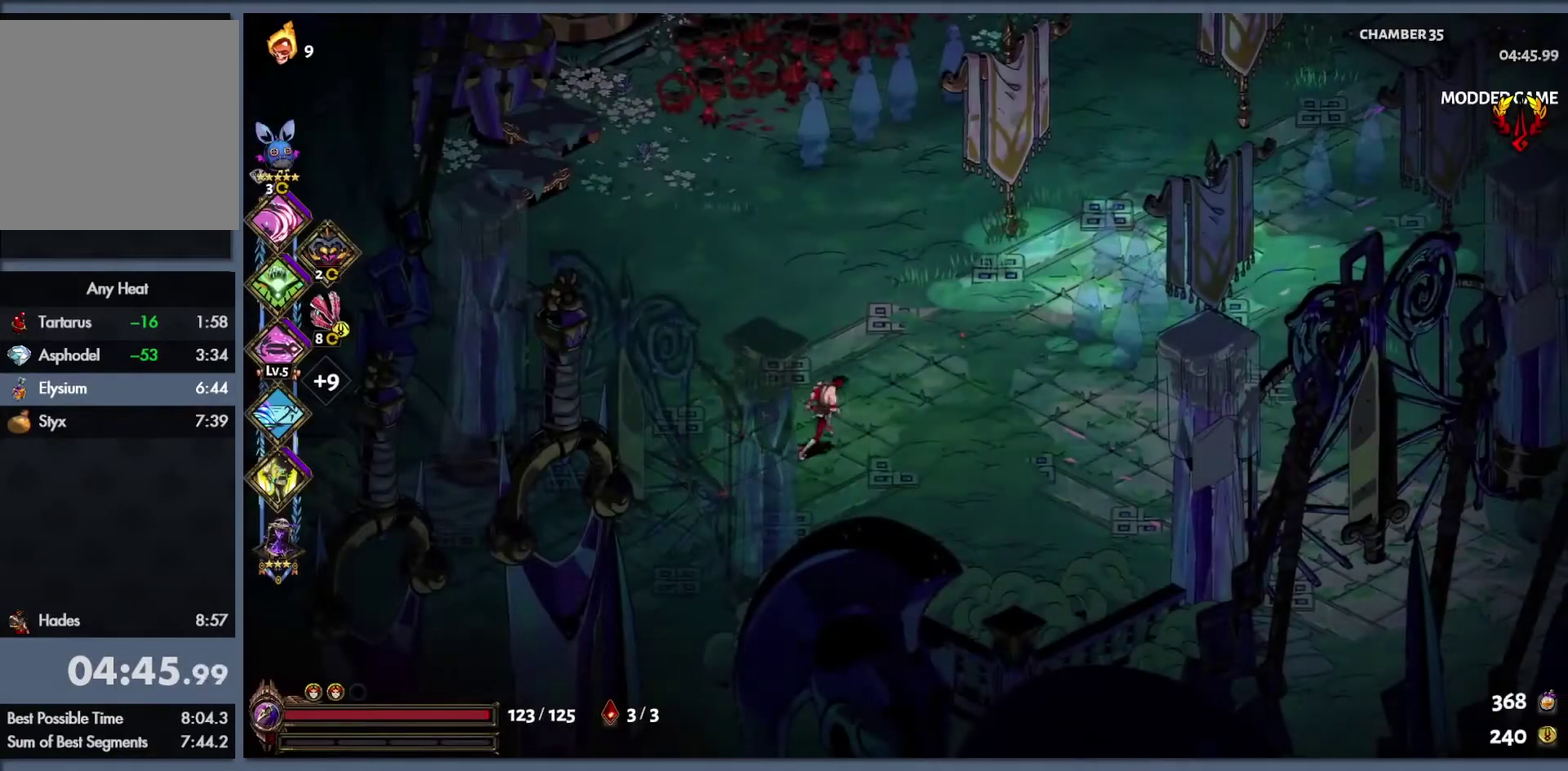
{"buttons": ["B"], "left_stick": "up-right", "right_stick": "center", "events": [[83, "B", "down"], [200, "B", "up"], [300, "B", "down"]]}
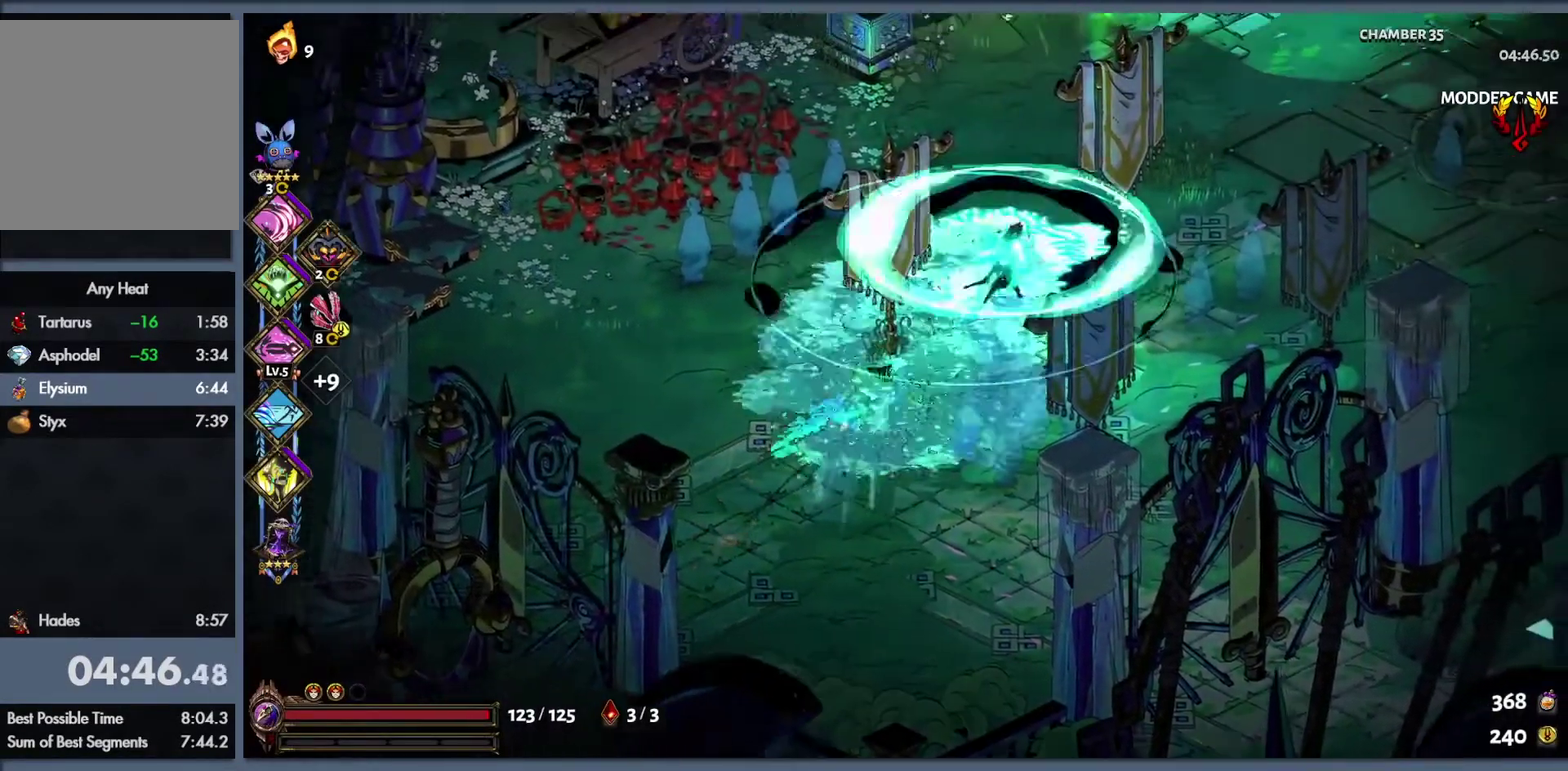
{"buttons": [], "left_stick": "up", "right_stick": "center", "events": [[17, "B", "up"], [400, "left_stick", "up"]]}